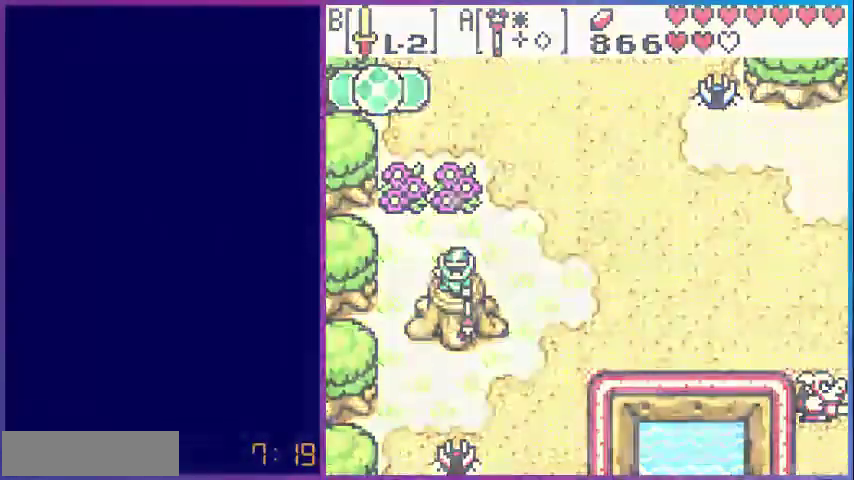
Gameplay with a controller (Nintendo layout); each line is a JSON object with the inputs held at the frame after it. "events" lists button and stick changes between this image and that frame as [ms after this image, input, new state], when the widget could be followed in between. Not read: L3 R3.
{"buttons": [], "events": []}
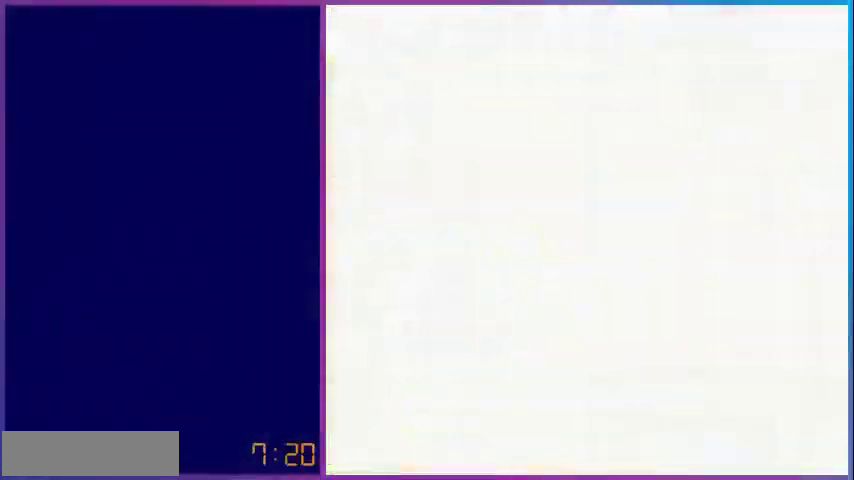
{"buttons": ["DPAD_RIGHT"], "events": [[120, "DPAD_RIGHT", "down"]]}
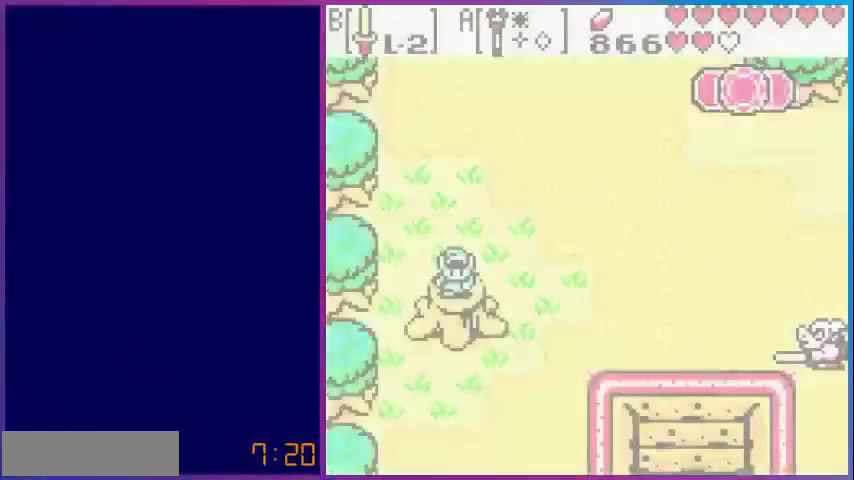
{"buttons": ["DPAD_RIGHT"], "events": []}
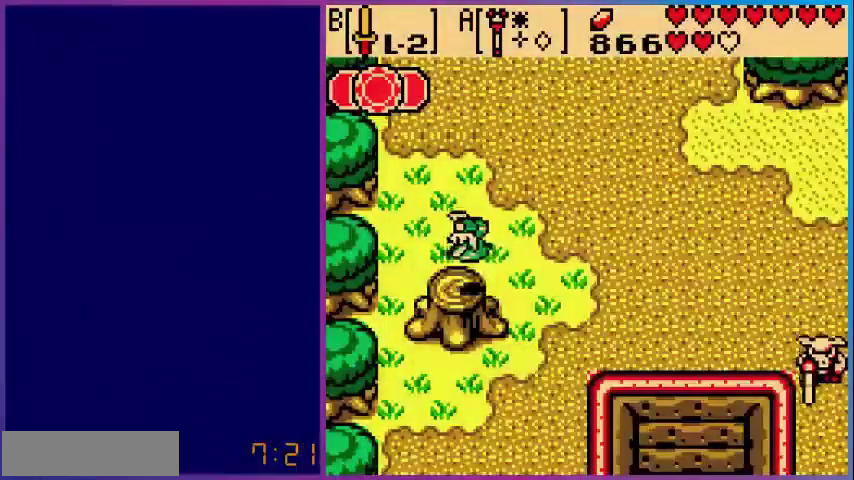
{"buttons": ["DPAD_RIGHT"], "events": []}
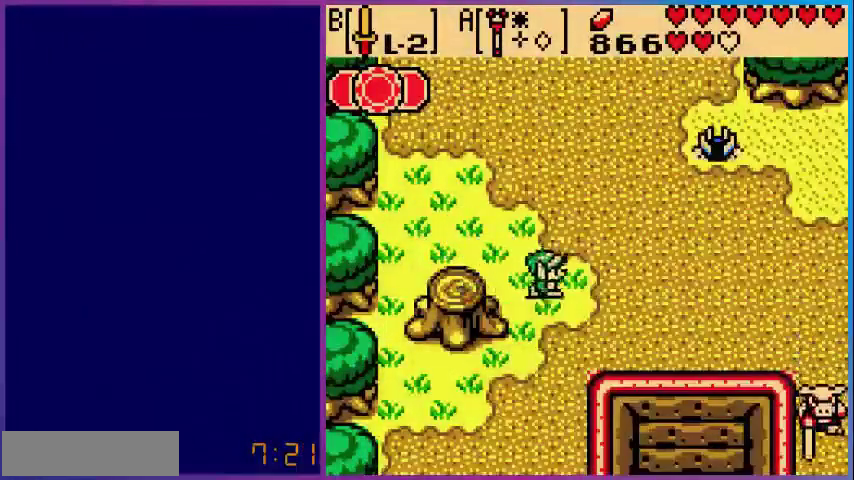
{"buttons": ["DPAD_RIGHT"], "events": []}
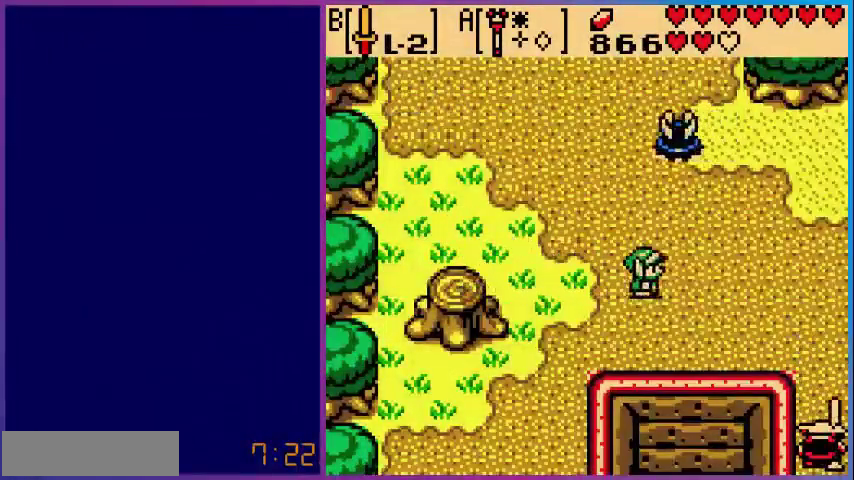
{"buttons": ["DPAD_RIGHT"], "events": []}
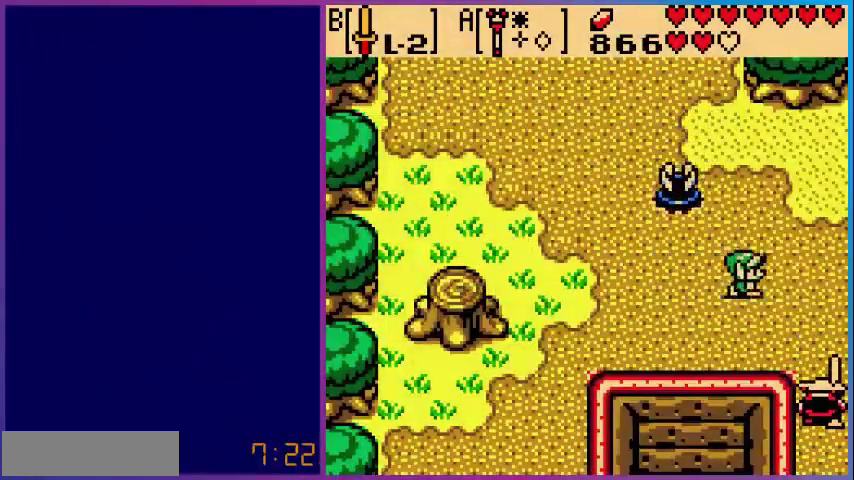
{"buttons": ["DPAD_RIGHT"], "events": []}
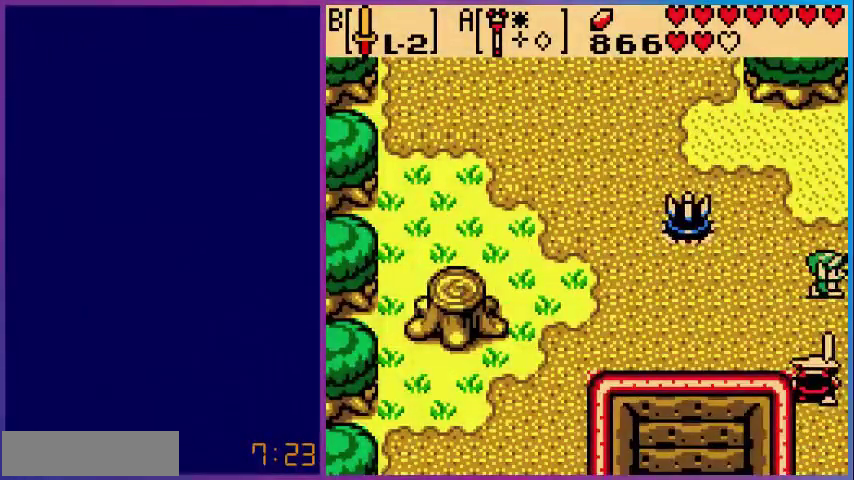
{"buttons": [], "events": [[280, "DPAD_RIGHT", "up"]]}
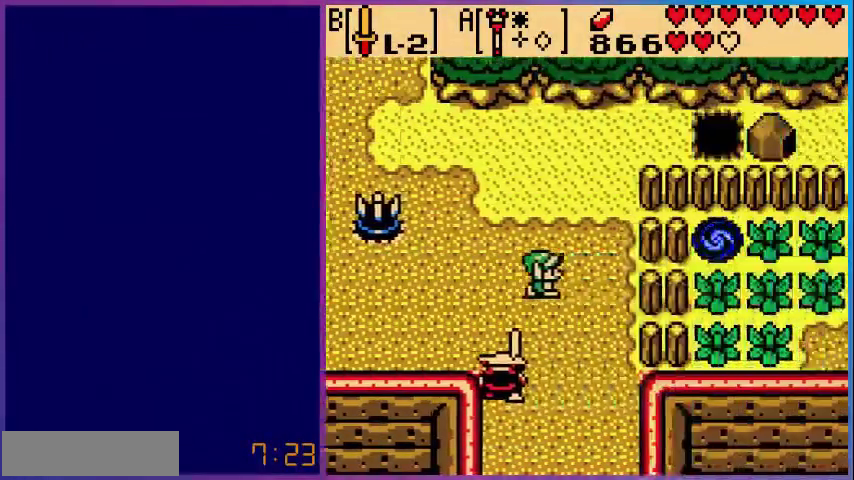
{"buttons": ["DPAD_DOWN"], "events": [[240, "DPAD_DOWN", "down"]]}
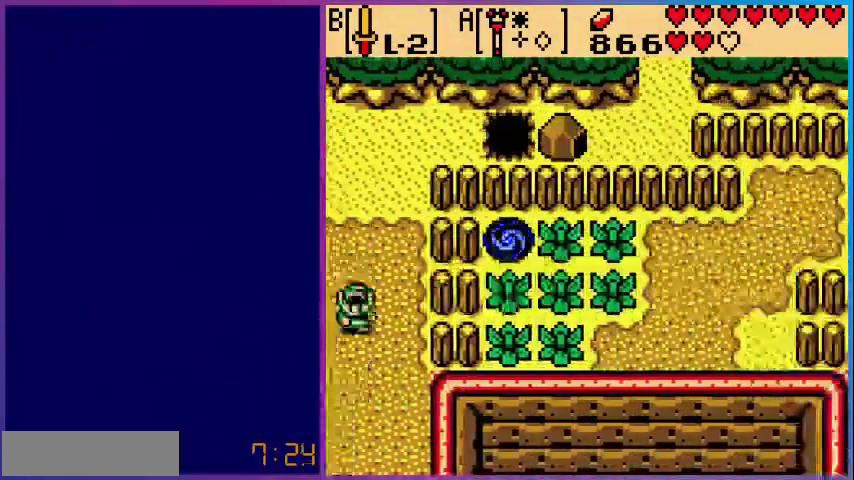
{"buttons": ["DPAD_DOWN"], "events": []}
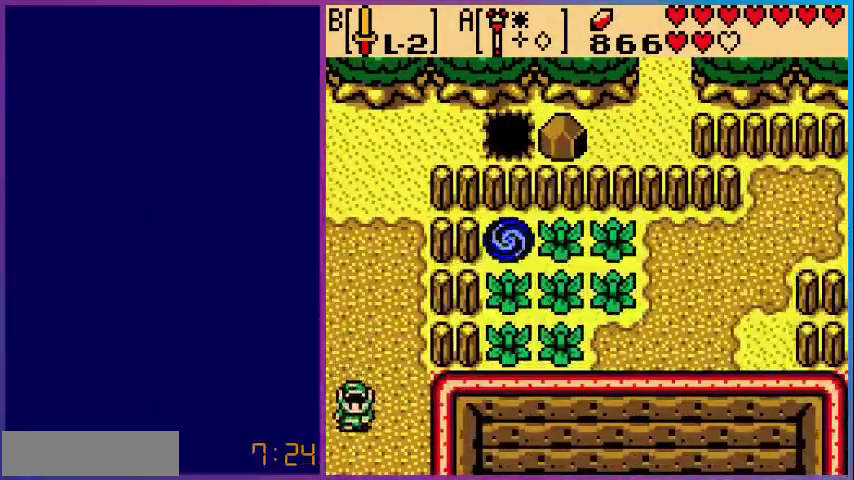
{"buttons": ["DPAD_DOWN"], "events": []}
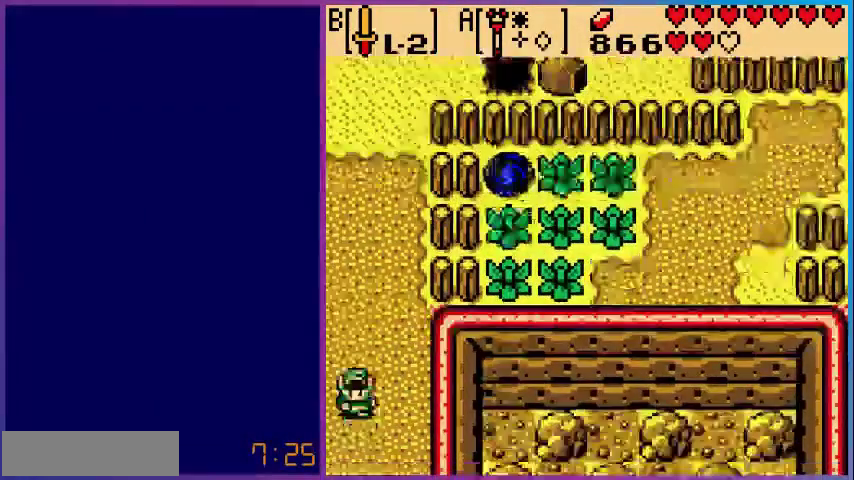
{"buttons": [], "events": [[280, "DPAD_DOWN", "up"]]}
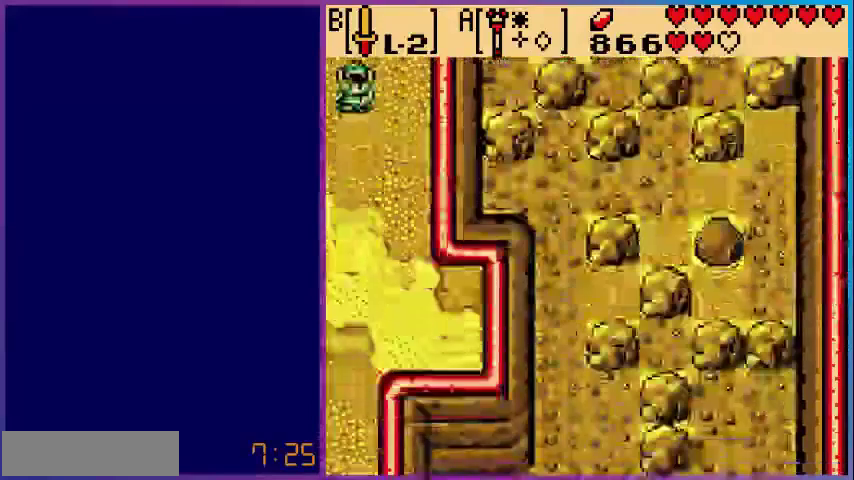
{"buttons": ["DPAD_DOWN"], "events": [[120, "DPAD_DOWN", "down"]]}
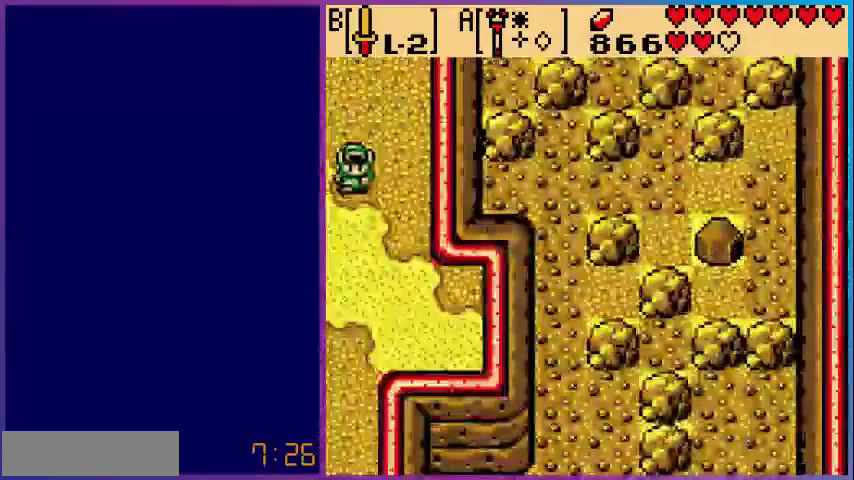
{"buttons": ["DPAD_DOWN"], "events": []}
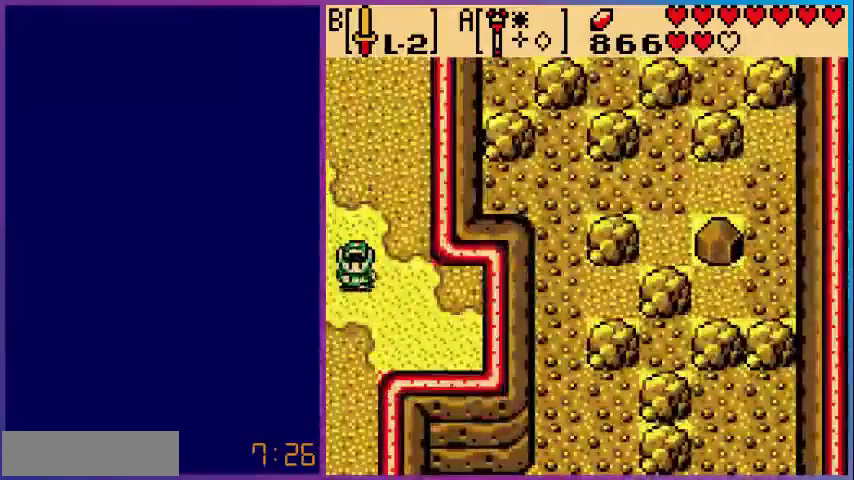
{"buttons": ["DPAD_DOWN"], "events": []}
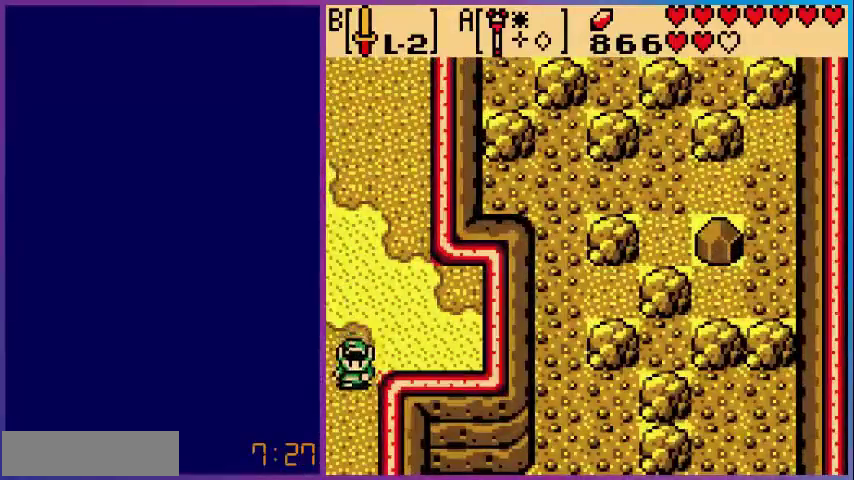
{"buttons": ["DPAD_DOWN"], "events": []}
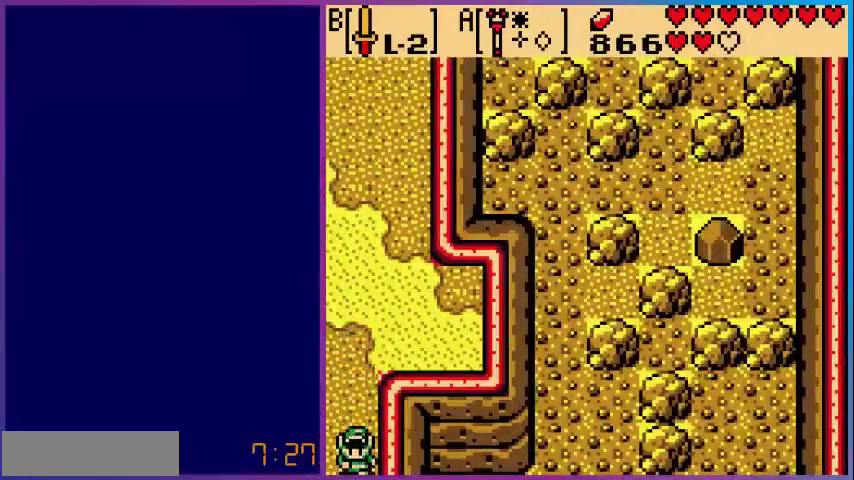
{"buttons": [], "events": [[400, "DPAD_DOWN", "up"]]}
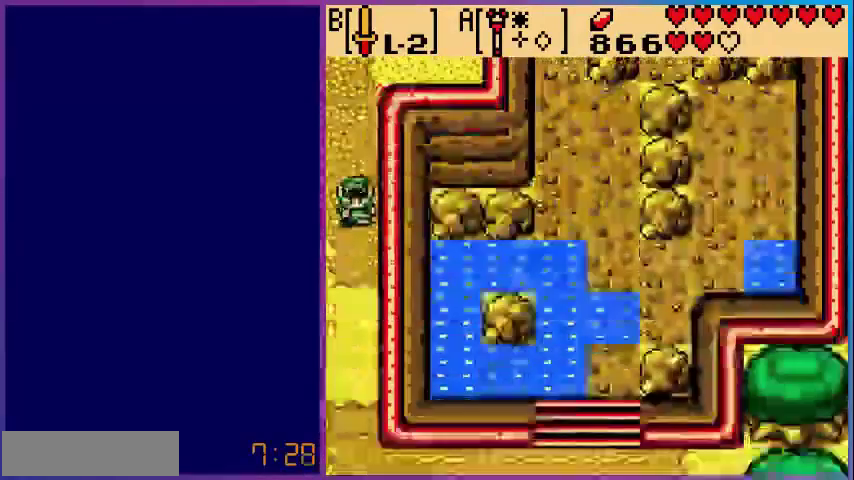
{"buttons": ["DPAD_DOWN"], "events": [[80, "DPAD_DOWN", "down"]]}
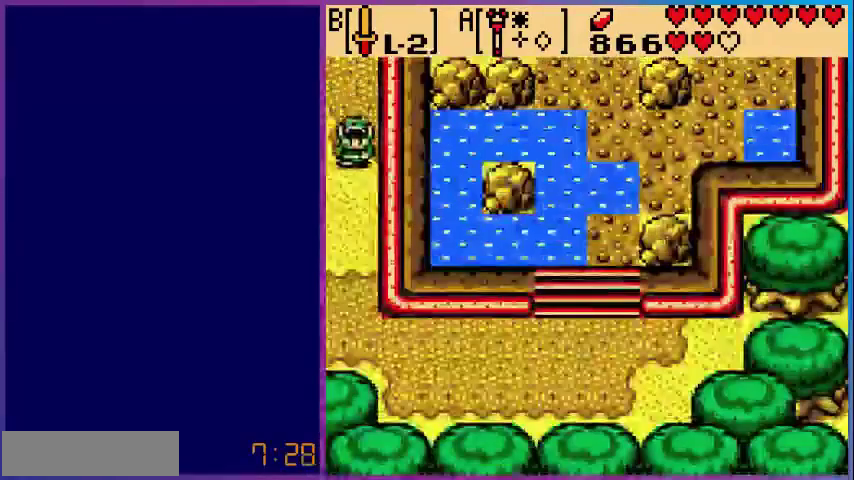
{"buttons": ["DPAD_DOWN"], "events": []}
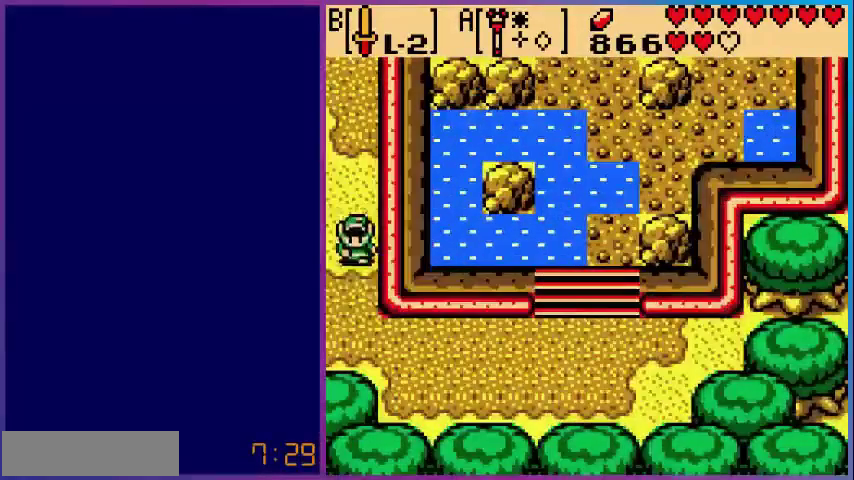
{"buttons": ["DPAD_RIGHT"], "events": [[320, "DPAD_RIGHT", "down"], [400, "DPAD_DOWN", "up"]]}
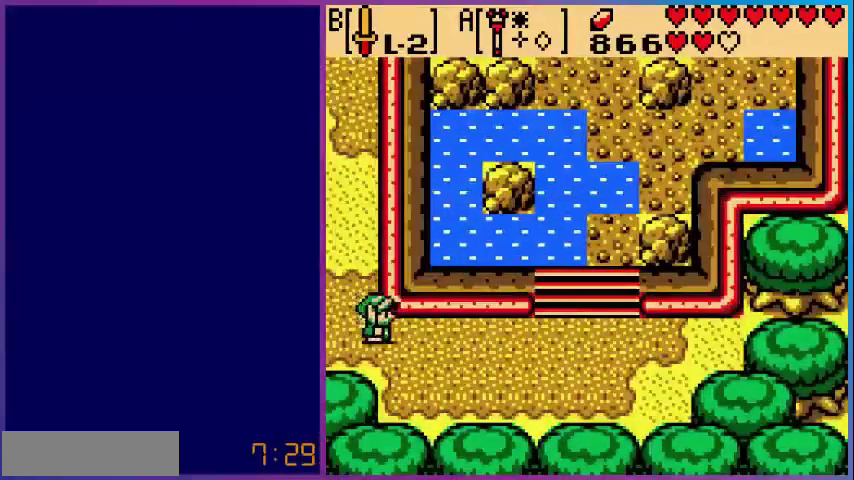
{"buttons": ["DPAD_RIGHT"], "events": []}
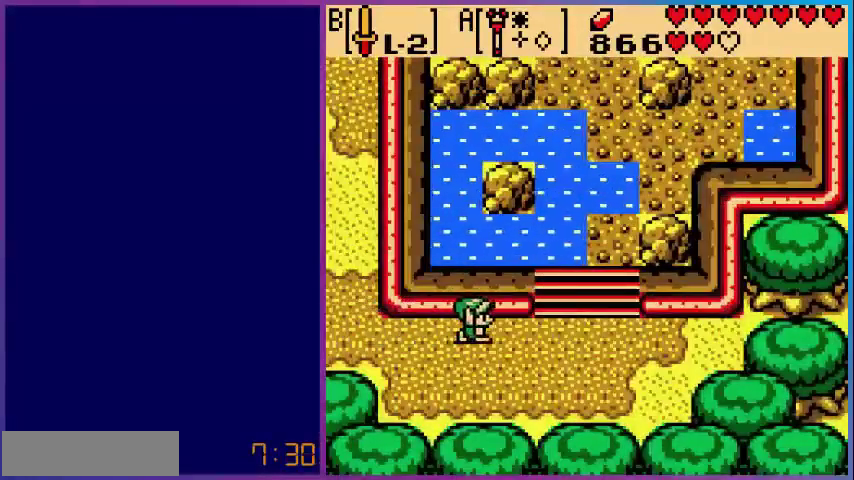
{"buttons": ["DPAD_RIGHT"], "events": []}
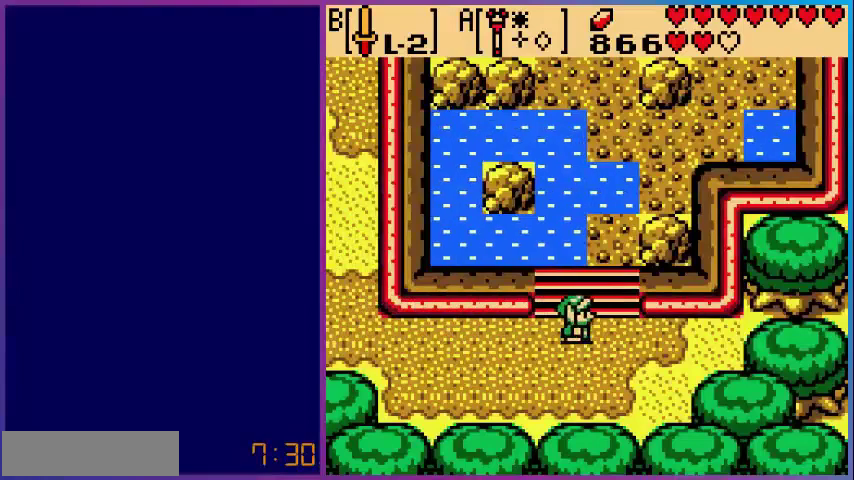
{"buttons": ["DPAD_UP"], "events": [[40, "DPAD_UP", "down"], [80, "DPAD_RIGHT", "up"]]}
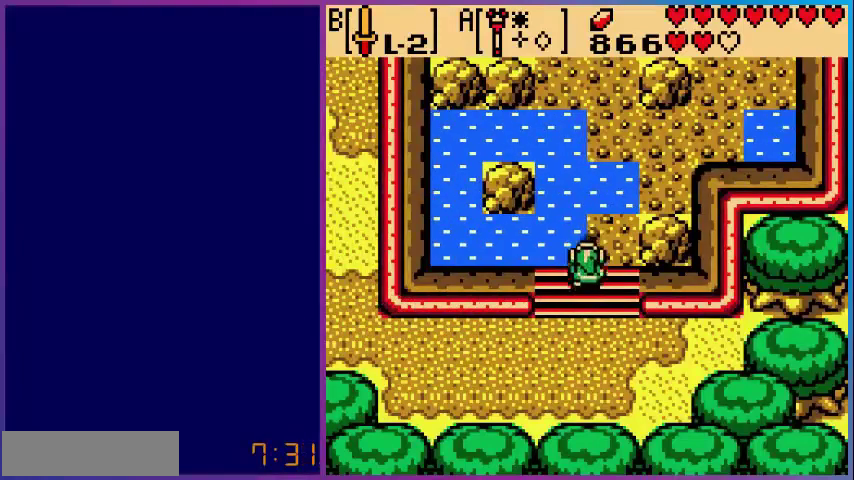
{"buttons": ["DPAD_UP"], "events": []}
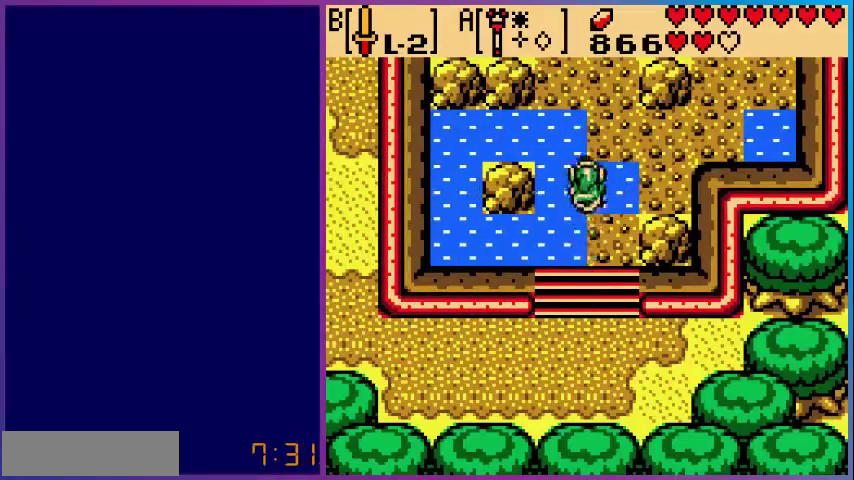
{"buttons": ["DPAD_UP"], "events": []}
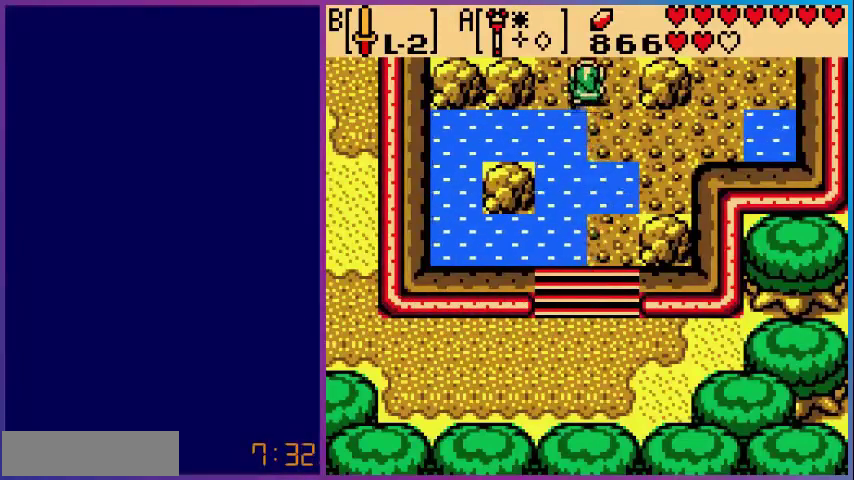
{"buttons": ["DPAD_UP"], "events": []}
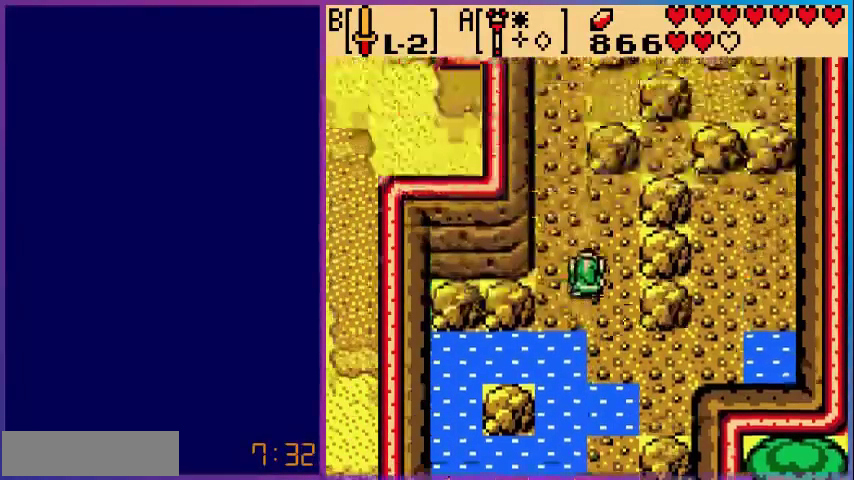
{"buttons": ["DPAD_UP"], "events": [[40, "DPAD_UP", "up"], [240, "DPAD_UP", "down"]]}
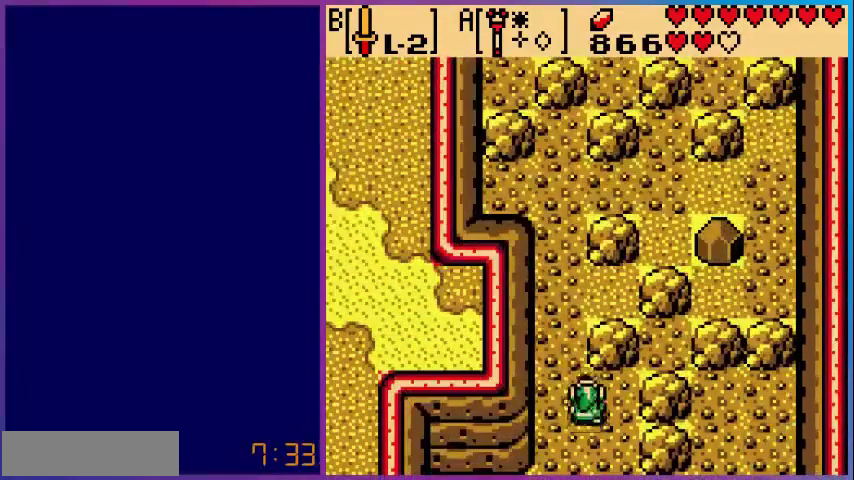
{"buttons": ["DPAD_UP"], "events": [[160, "DPAD_LEFT", "down"], [360, "DPAD_LEFT", "up"]]}
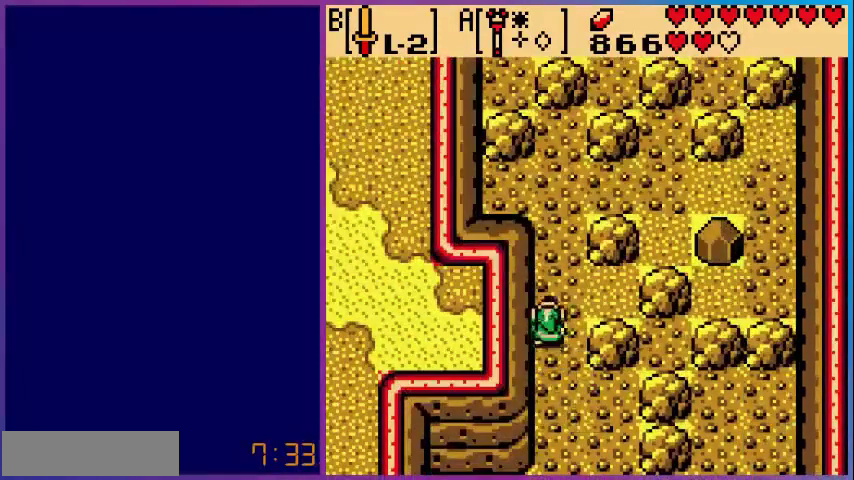
{"buttons": ["START"], "events": [[360, "START", "down"], [400, "DPAD_UP", "up"]]}
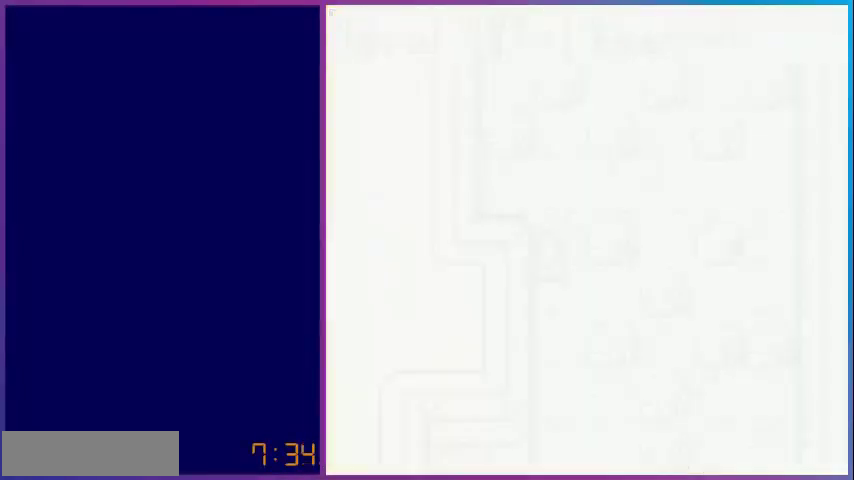
{"buttons": [], "events": [[40, "START", "up"]]}